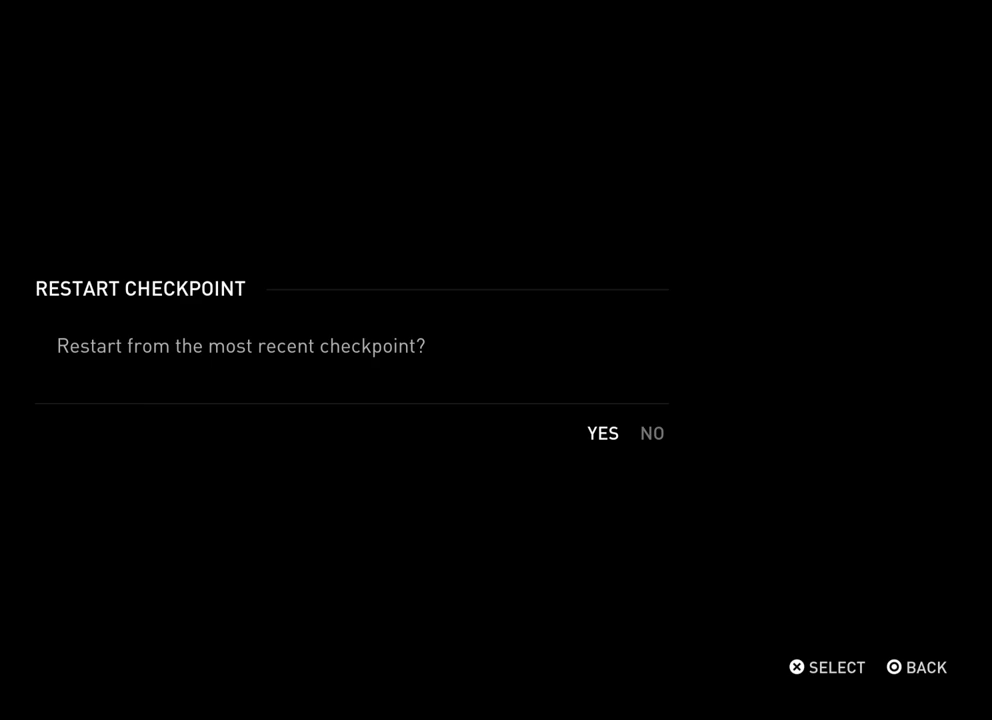
Gameplay with a controller (PlayStation layout); each line is a JSON object with the inputs held at the frame after it (dt_ms = milliseconds from this image to that frame). "events" lists button and stick changes between this image and that frame as [ms after this image, input, new state], when the widget could be followed in between.
{"dt_ms": 700, "buttons": ["DPAD_LEFT"], "left_stick": "center", "right_stick": "center", "events": [[400, "DPAD_RIGHT", "down"], [500, "DPAD_RIGHT", "up"], [633, "DPAD_LEFT", "down"]]}
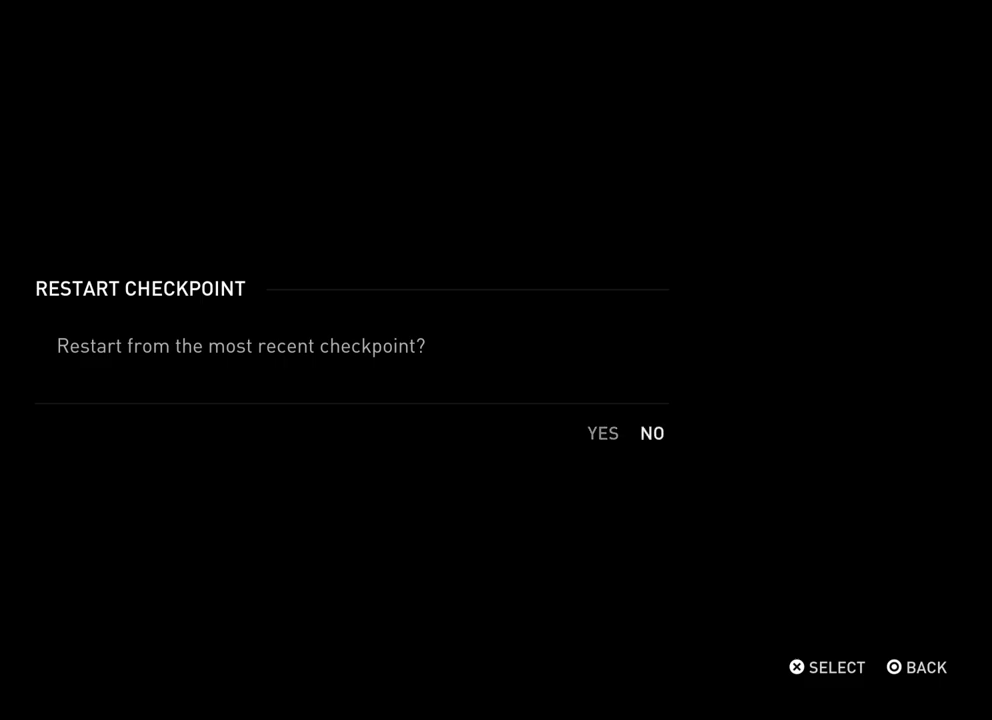
{"dt_ms": 300, "buttons": [], "left_stick": "center", "right_stick": "center", "events": [[50, "DPAD_LEFT", "up"], [100, "CROSS", "down"], [250, "CROSS", "up"]]}
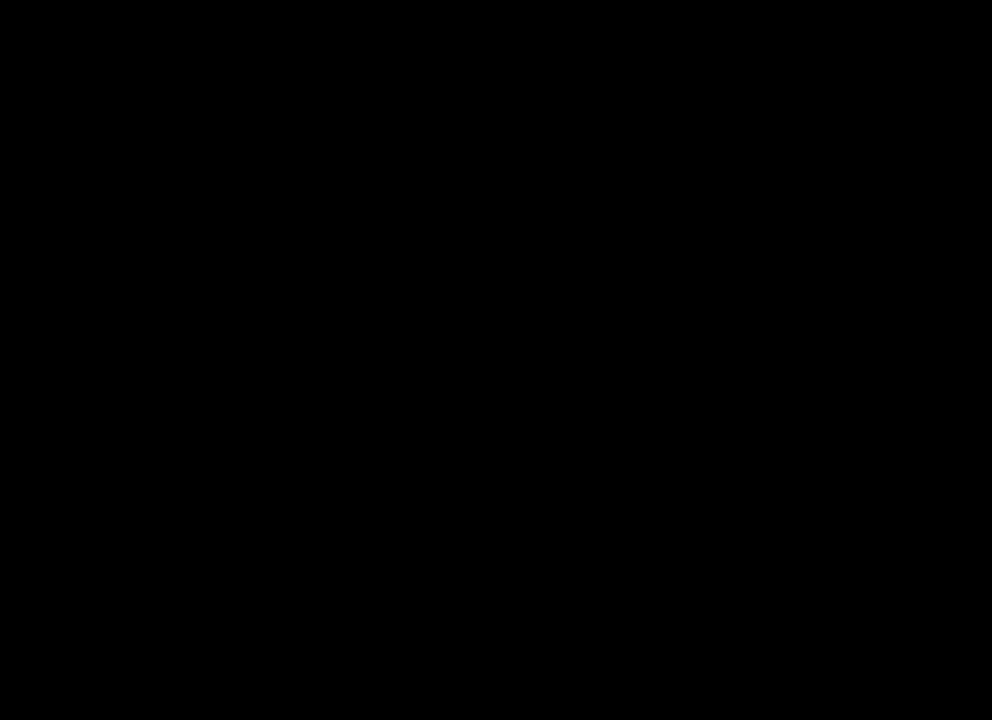
{"dt_ms": 500, "buttons": [], "left_stick": "center", "right_stick": "center", "events": []}
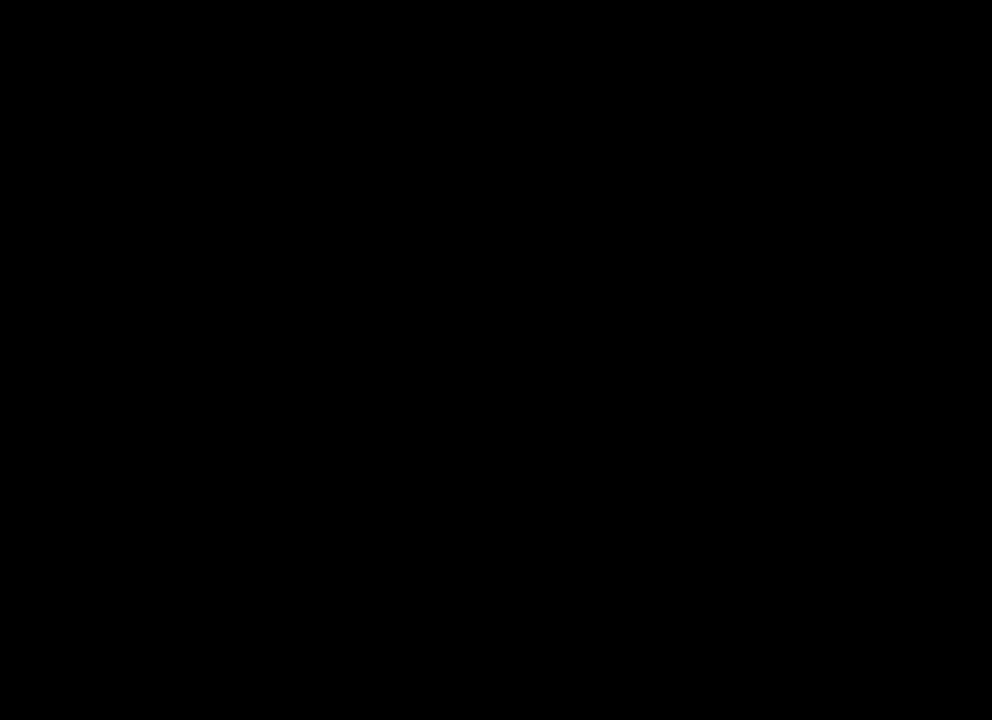
{"dt_ms": 700, "buttons": ["TRIANGLE"], "left_stick": "up-right", "right_stick": "center", "events": [[67, "left_stick", "up-right"], [417, "TRIANGLE", "down"], [483, "TRIANGLE", "up"], [617, "TRIANGLE", "down"]]}
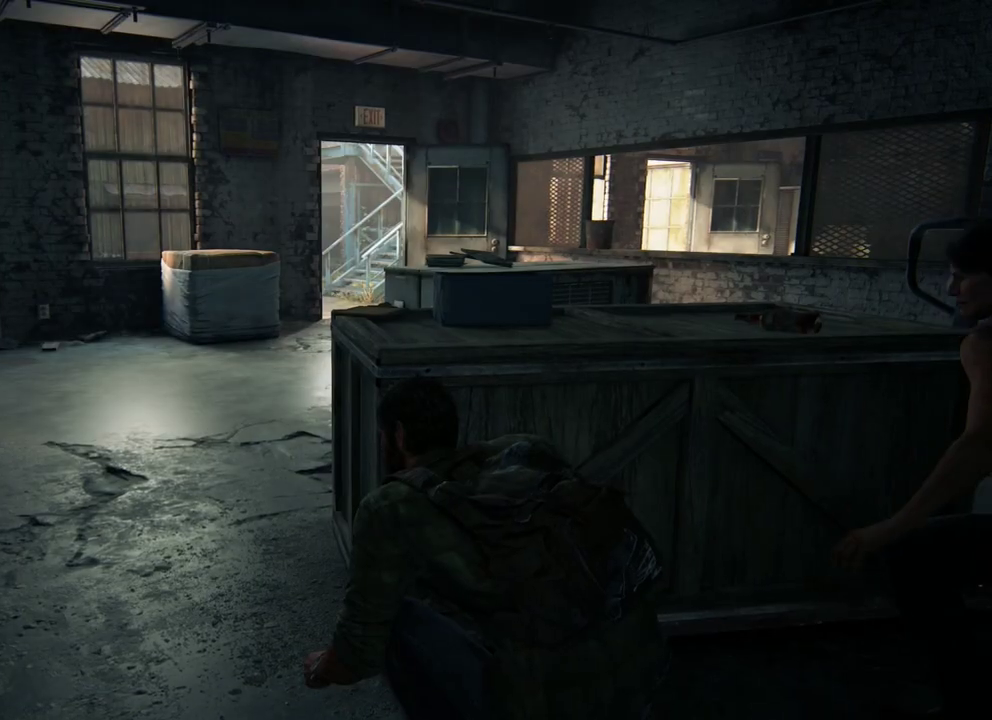
{"dt_ms": 500, "buttons": ["TRIANGLE"], "left_stick": "left", "right_stick": "center", "events": [[17, "TRIANGLE", "up"], [100, "TRIANGLE", "down"], [200, "TRIANGLE", "up"], [200, "left_stick", "up-left"], [250, "left_stick", "left"], [283, "TRIANGLE", "down"], [367, "TRIANGLE", "up"], [450, "TRIANGLE", "down"]]}
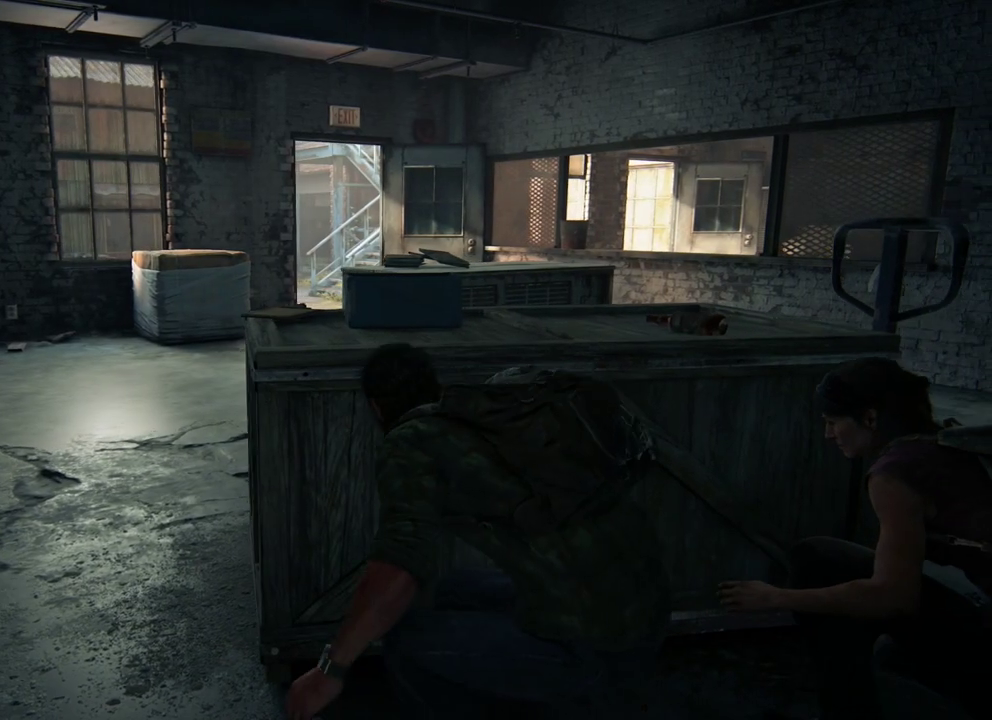
{"dt_ms": 400, "buttons": [], "left_stick": "center", "right_stick": "center", "events": [[67, "TRIANGLE", "up"], [150, "DPAD_RIGHT", "down"], [283, "DPAD_RIGHT", "up"], [333, "left_stick", "center"]]}
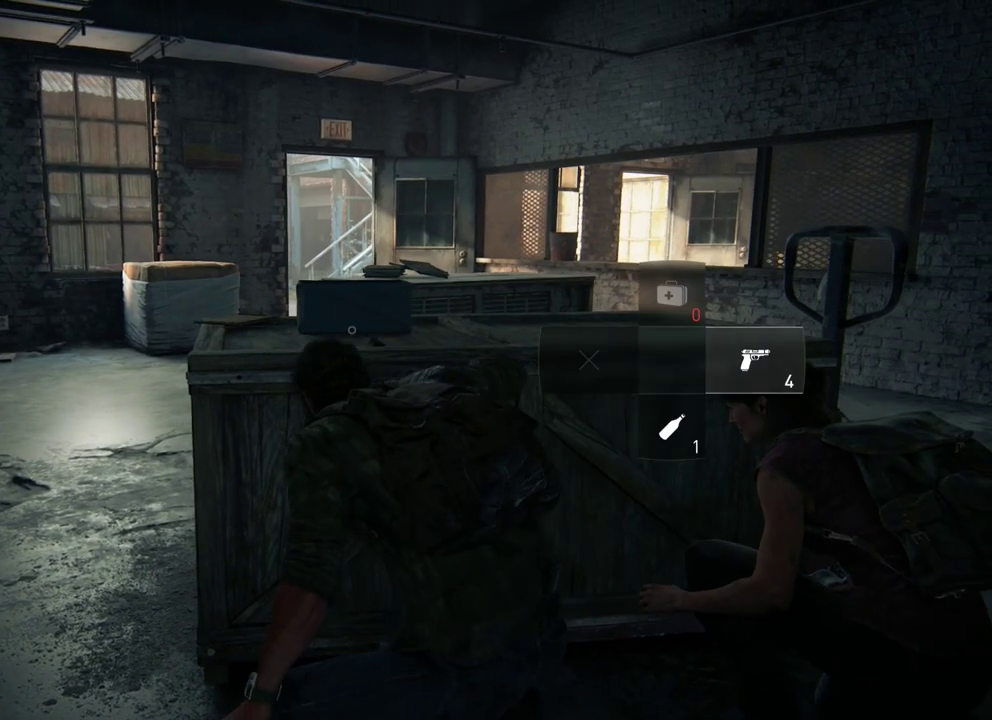
{"dt_ms": 500, "buttons": [], "left_stick": "center", "right_stick": "center", "events": [[250, "right_stick", "up"], [333, "right_stick", "center"]]}
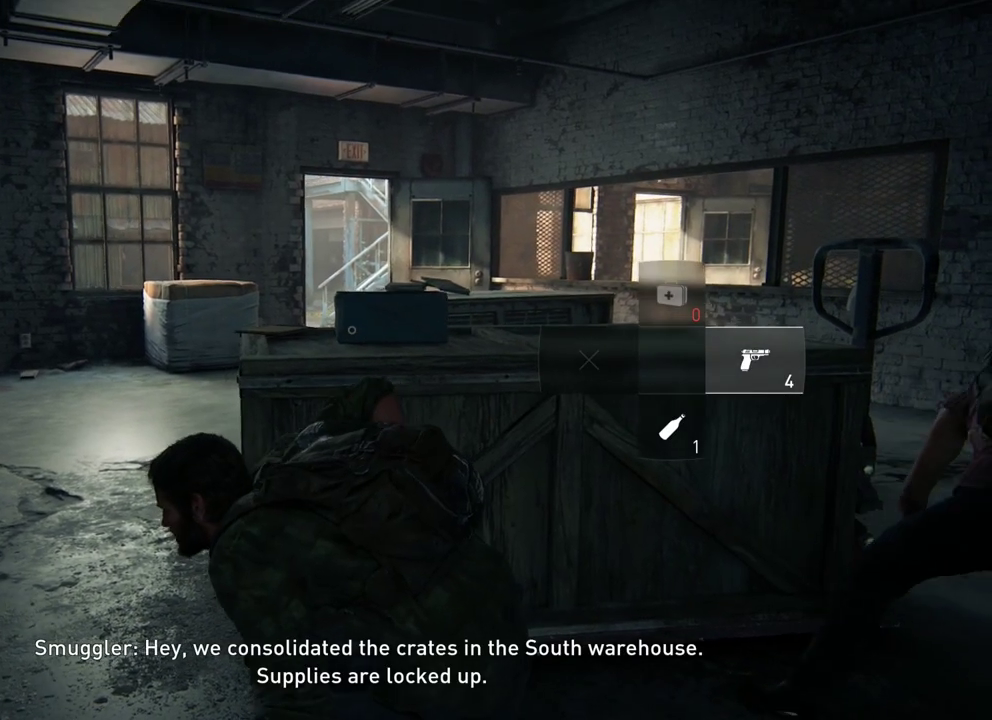
{"dt_ms": 400, "buttons": [], "left_stick": "center", "right_stick": "center", "events": []}
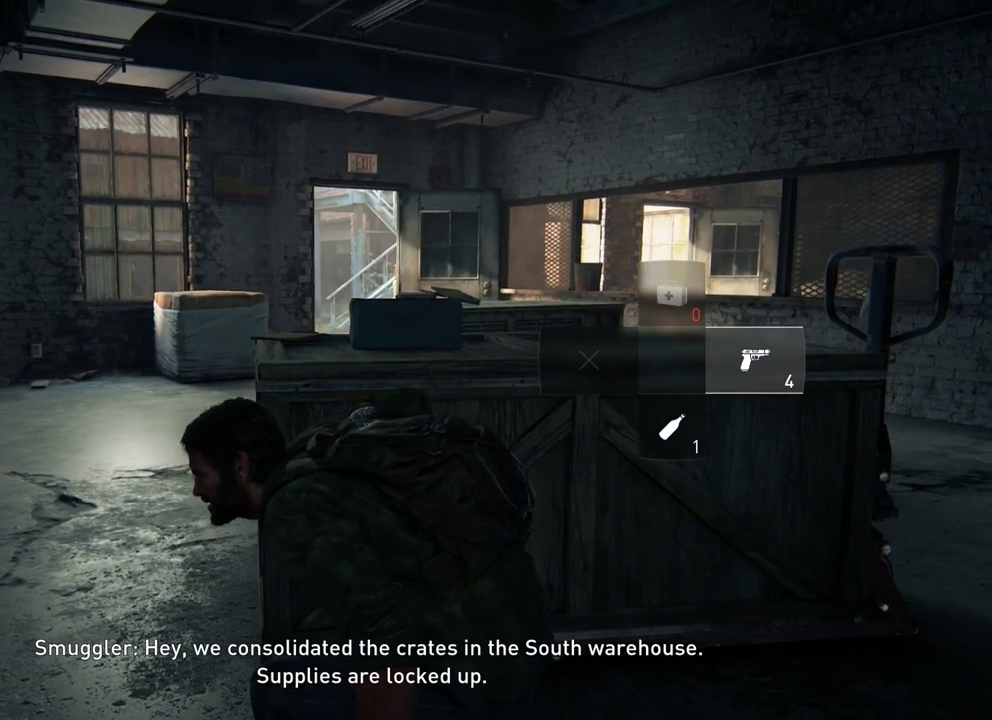
{"dt_ms": 600, "buttons": [], "left_stick": "left", "right_stick": "center", "events": [[517, "left_stick", "left"]]}
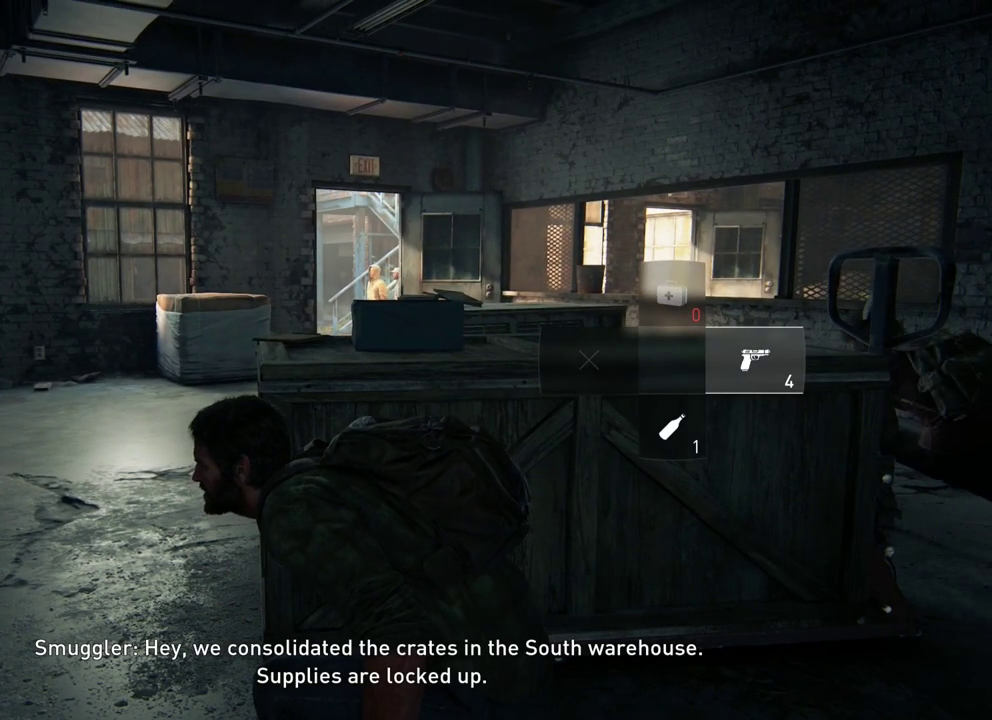
{"dt_ms": 600, "buttons": [], "left_stick": "up", "right_stick": "center", "events": [[317, "left_stick", "up-left"], [467, "left_stick", "up"]]}
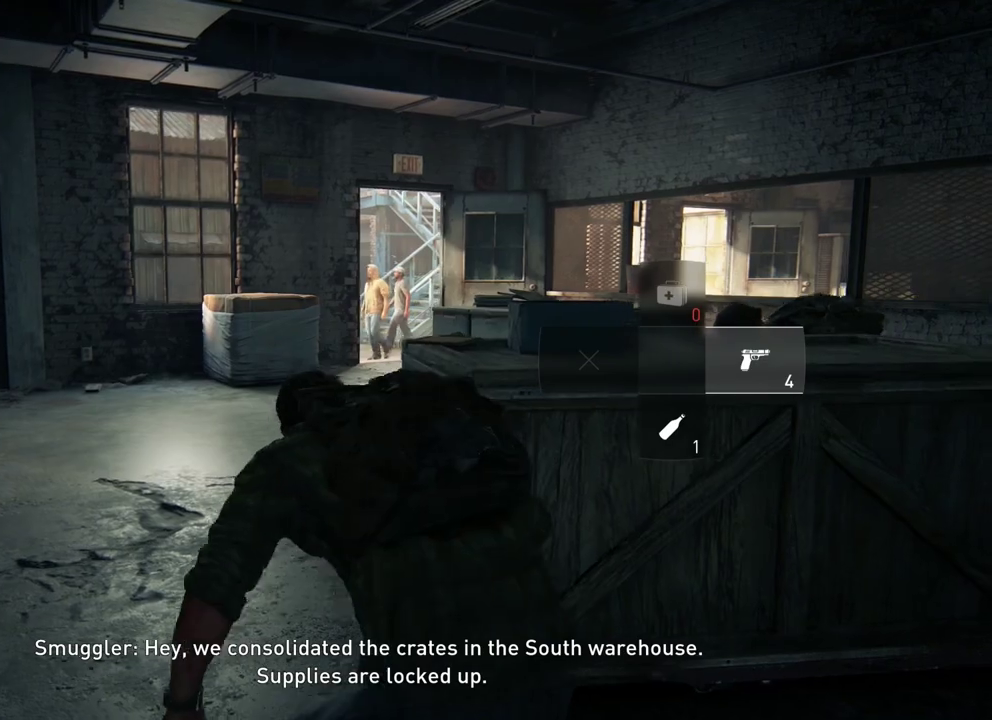
{"dt_ms": 500, "buttons": [], "left_stick": "up", "right_stick": "center", "events": [[250, "CIRCLE", "down"], [383, "CIRCLE", "up"]]}
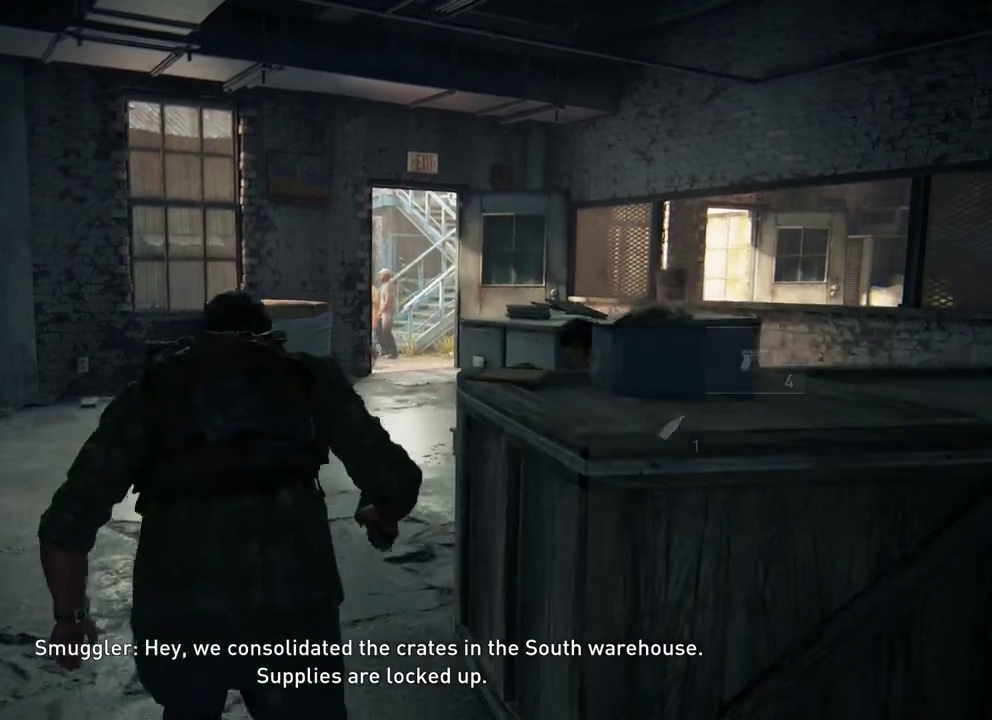
{"dt_ms": 400, "buttons": [], "left_stick": "up", "right_stick": "center", "events": []}
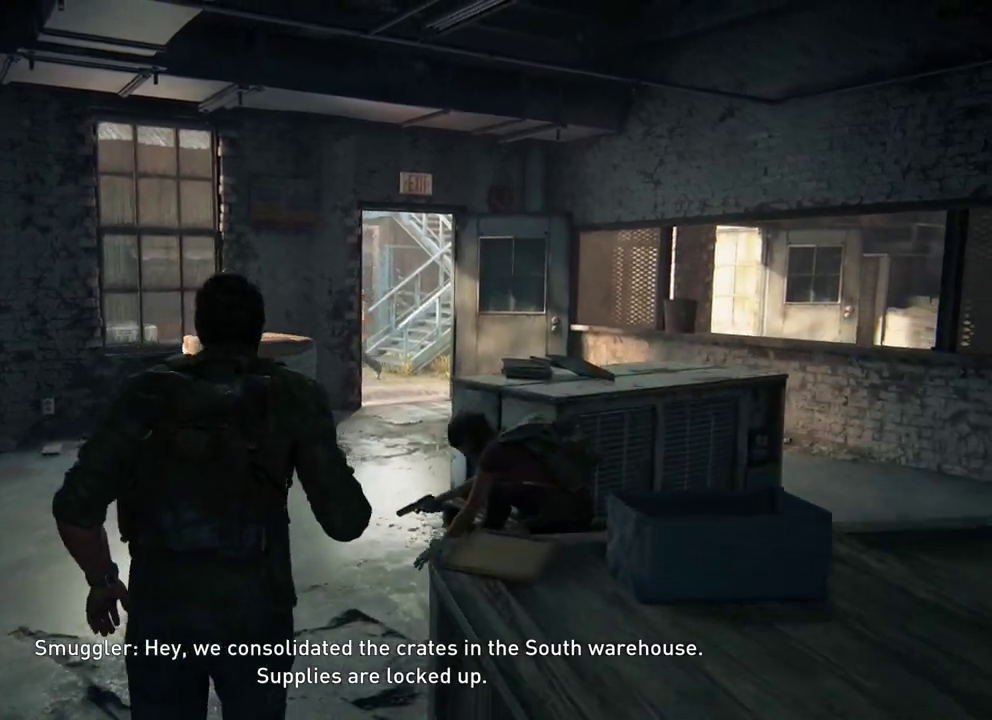
{"dt_ms": 400, "buttons": [], "left_stick": "up", "right_stick": "down-left", "events": [[267, "right_stick", "down-left"]]}
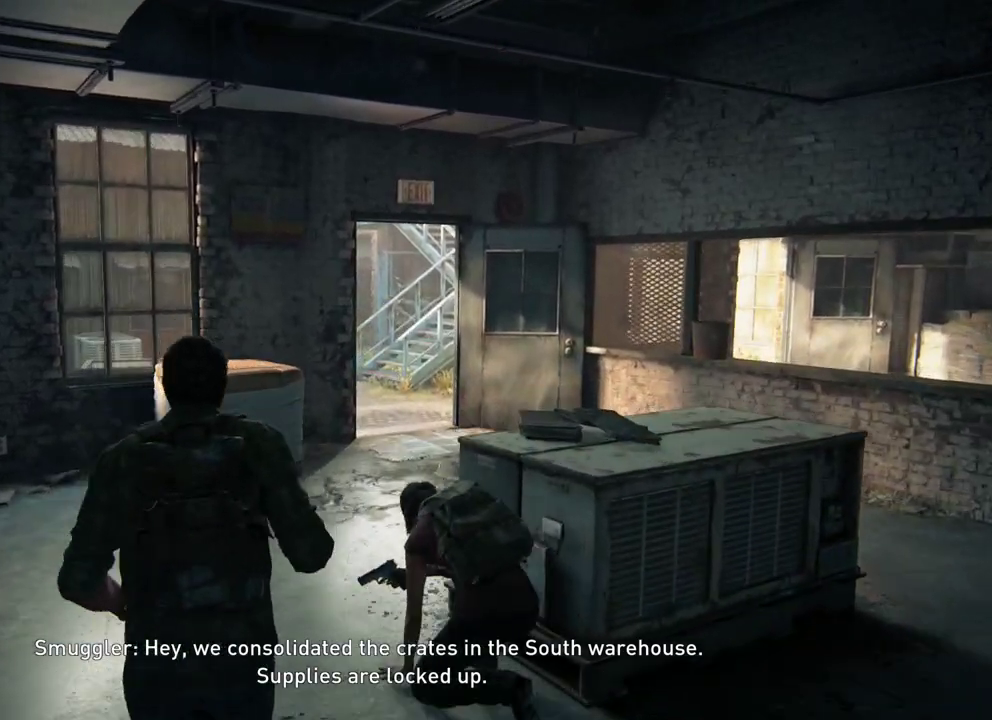
{"dt_ms": 300, "buttons": [], "left_stick": "up", "right_stick": "down-left"}
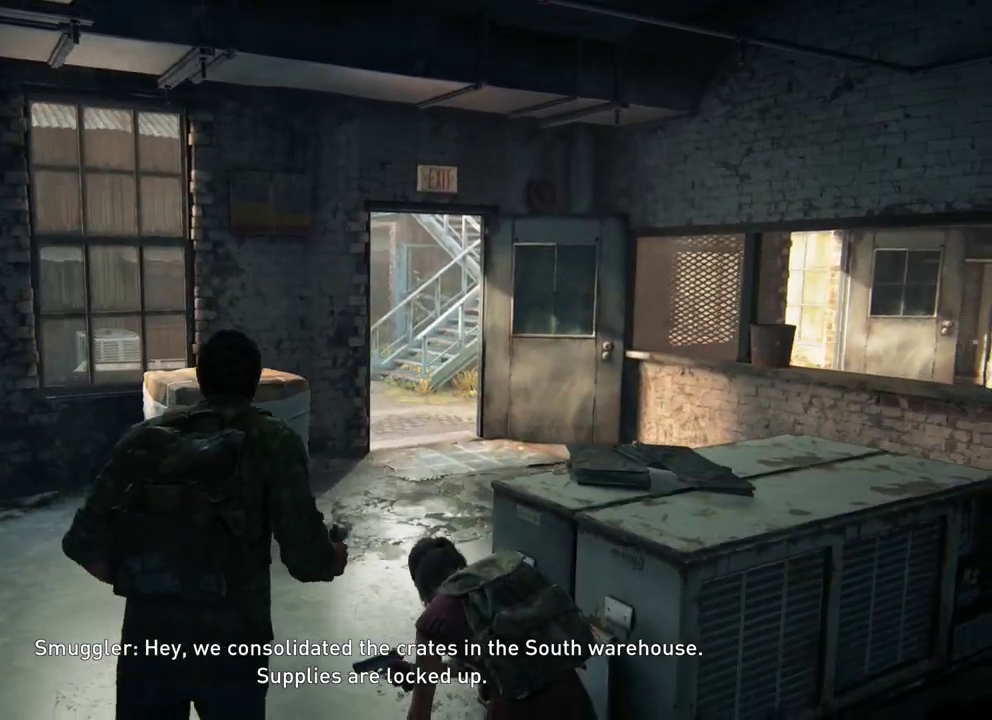
{"dt_ms": 500, "buttons": [], "left_stick": "up", "right_stick": "down-left"}
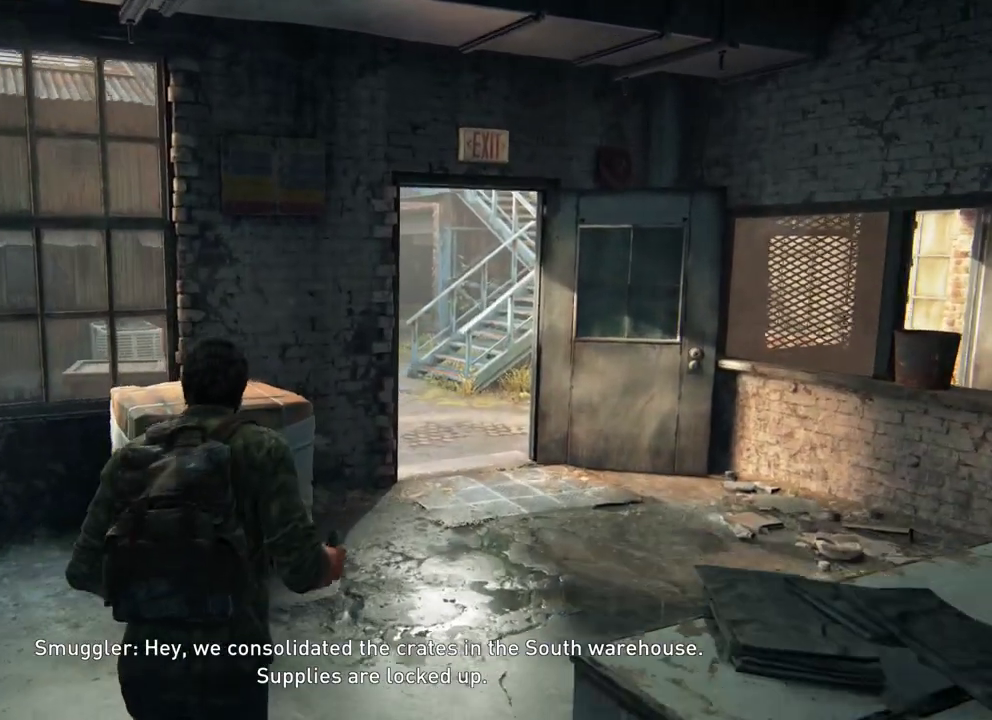
{"dt_ms": 400, "buttons": [], "left_stick": "up", "right_stick": "center"}
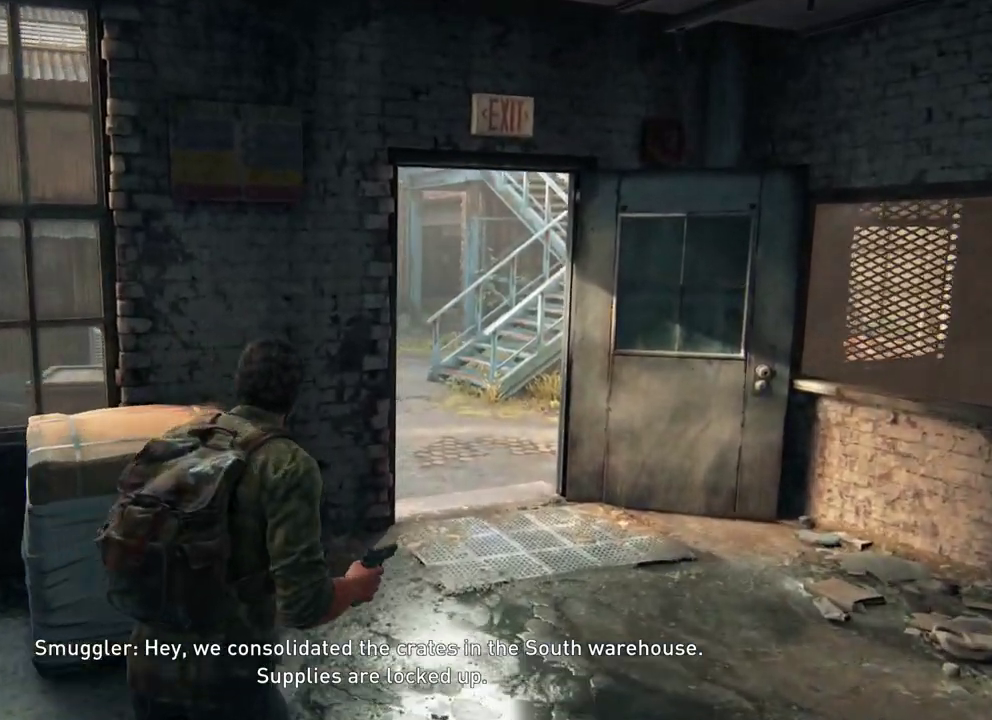
{"dt_ms": 400, "buttons": [], "left_stick": "up-right", "right_stick": "left"}
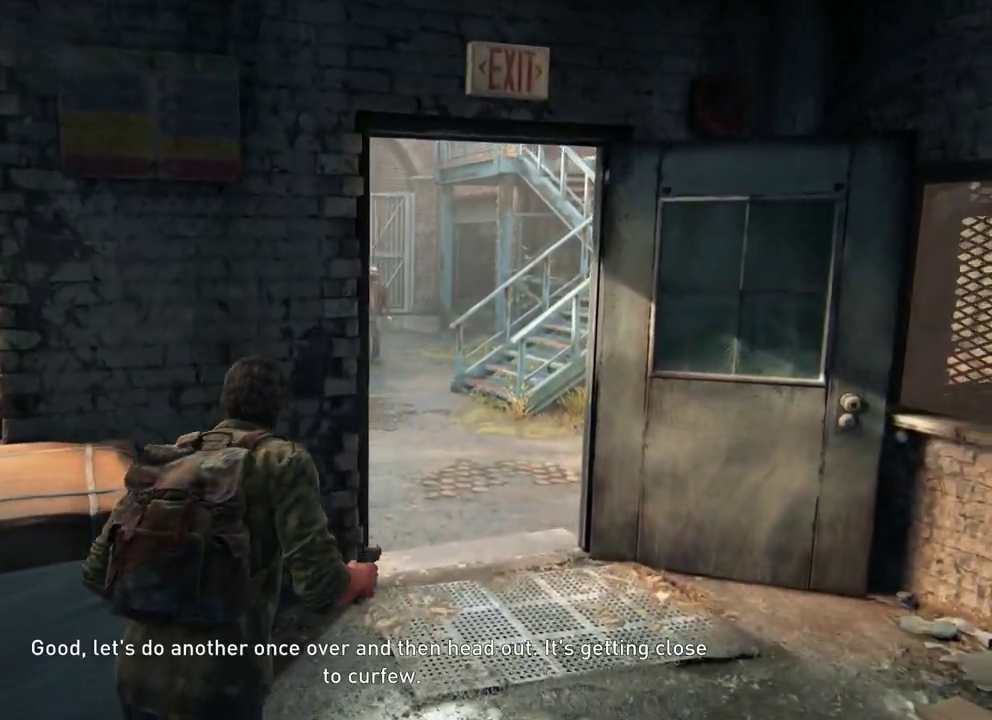
{"dt_ms": 400, "buttons": [], "left_stick": "up-right", "right_stick": "left"}
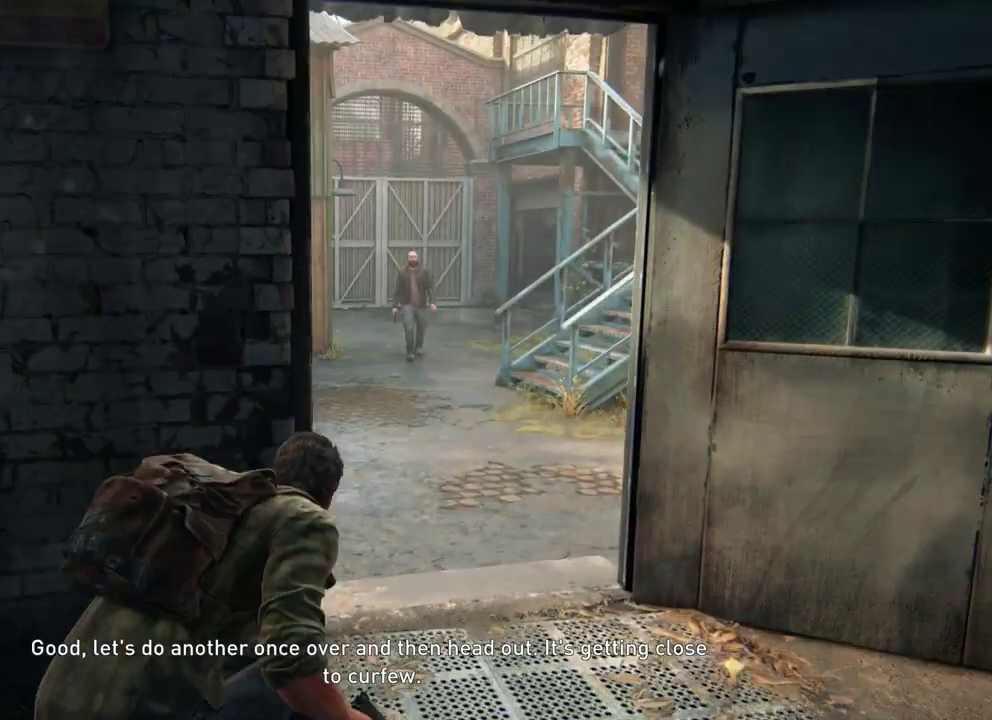
{"dt_ms": 700, "buttons": [], "left_stick": "up", "right_stick": "down-left"}
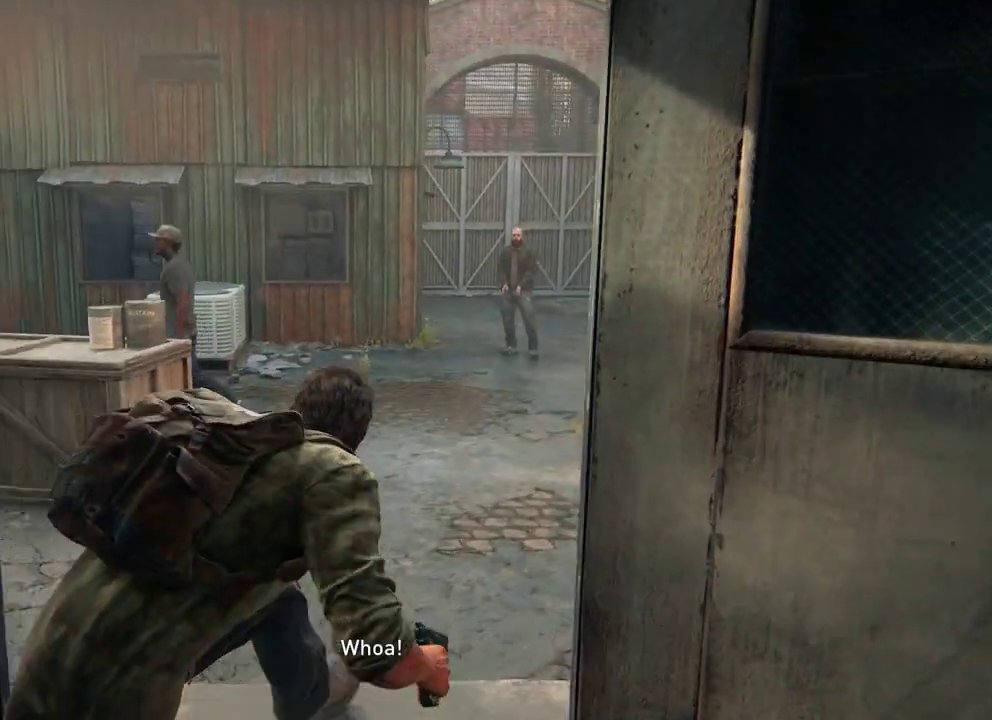
{"dt_ms": 400, "buttons": [], "left_stick": "up", "right_stick": "left", "events": [[83, "right_stick", "left"], [217, "right_stick", "down-left"], [267, "right_stick", "left"]]}
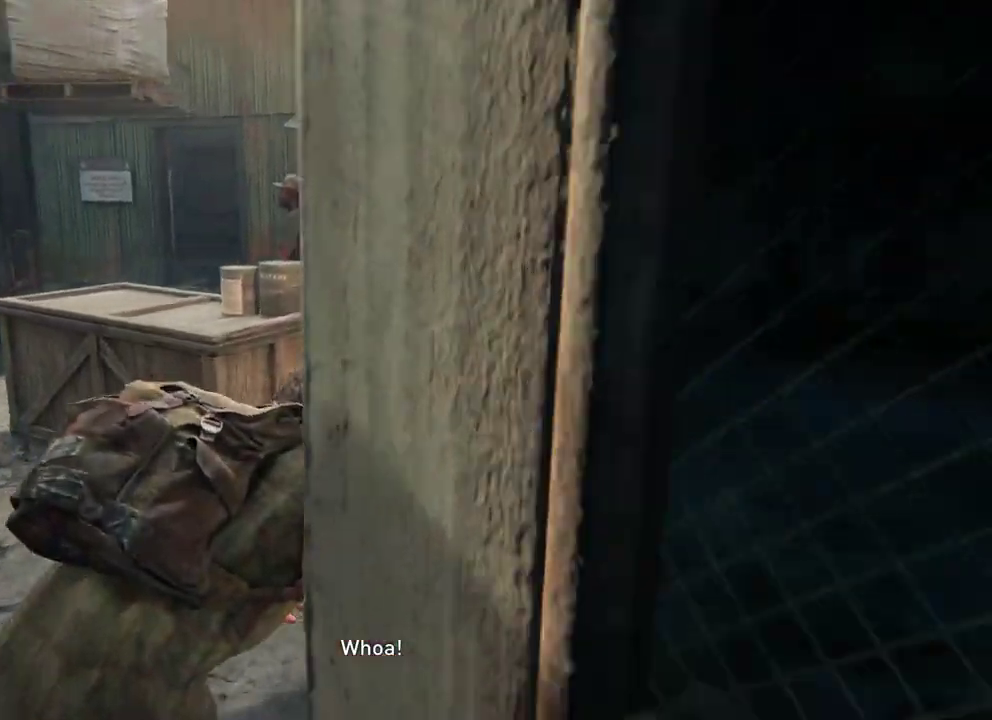
{"dt_ms": 300, "buttons": [], "left_stick": "up", "right_stick": "left", "events": [[17, "right_stick", "center"], [250, "right_stick", "left"]]}